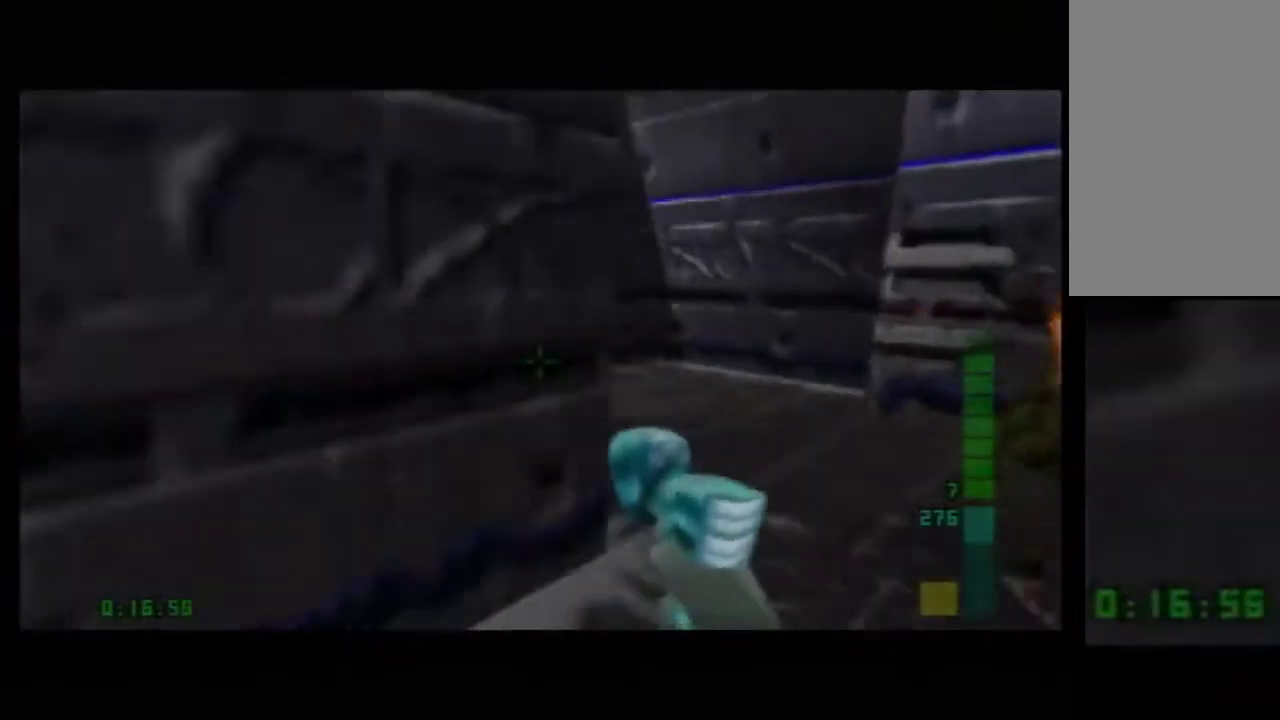
Gameplay with a controller (PlayStation layout); each line is a JSON object with the inputs held at the frame after it (dt_ms = milliseconds from this image to that frame). "events" lists button and stick changes between this image and that frame as [ms after this image, input, new state], when the widget could be followed in between. Not read: L1 L3 R3.
{"dt_ms": 500, "buttons": ["CIRCLE", "TRIANGLE"], "left_stick": "down-left", "events": [[67, "left_stick", "left"], [500, "left_stick", "down-left"]]}
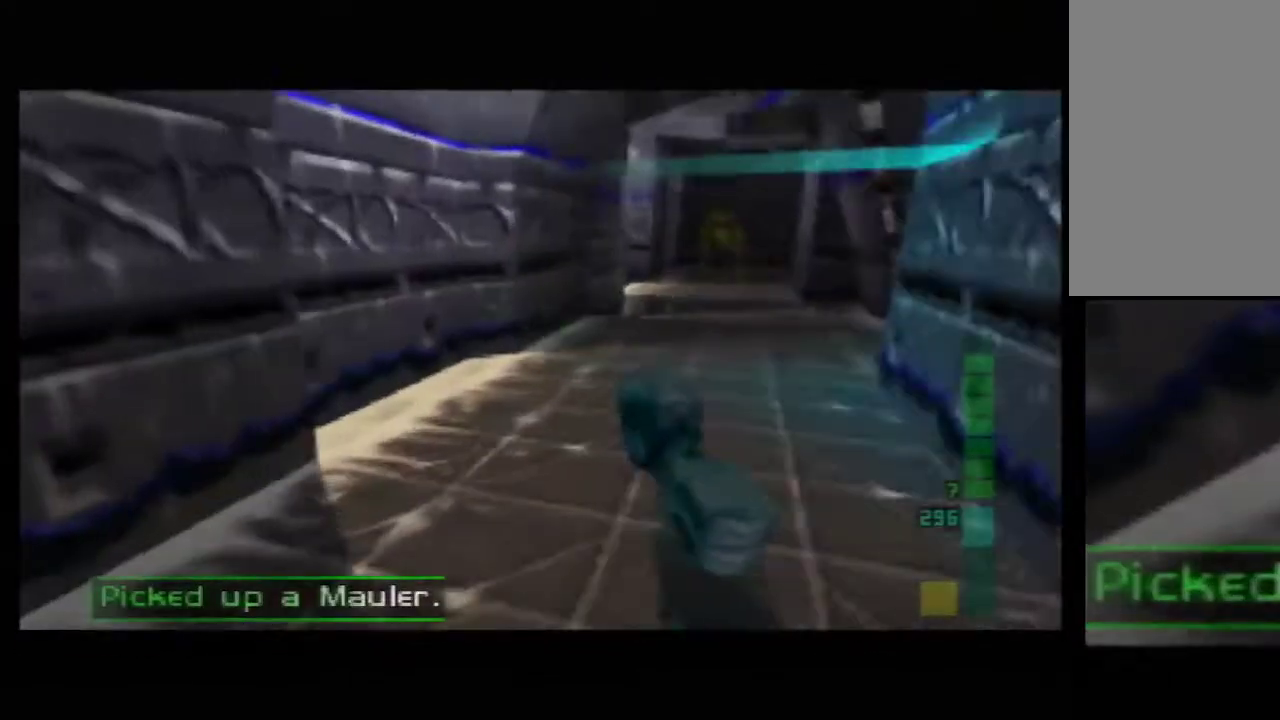
{"dt_ms": 500, "buttons": ["CIRCLE", "TRIANGLE"], "left_stick": "center", "events": [[167, "left_stick", "center"], [300, "left_stick", "down-right"], [367, "left_stick", "center"]]}
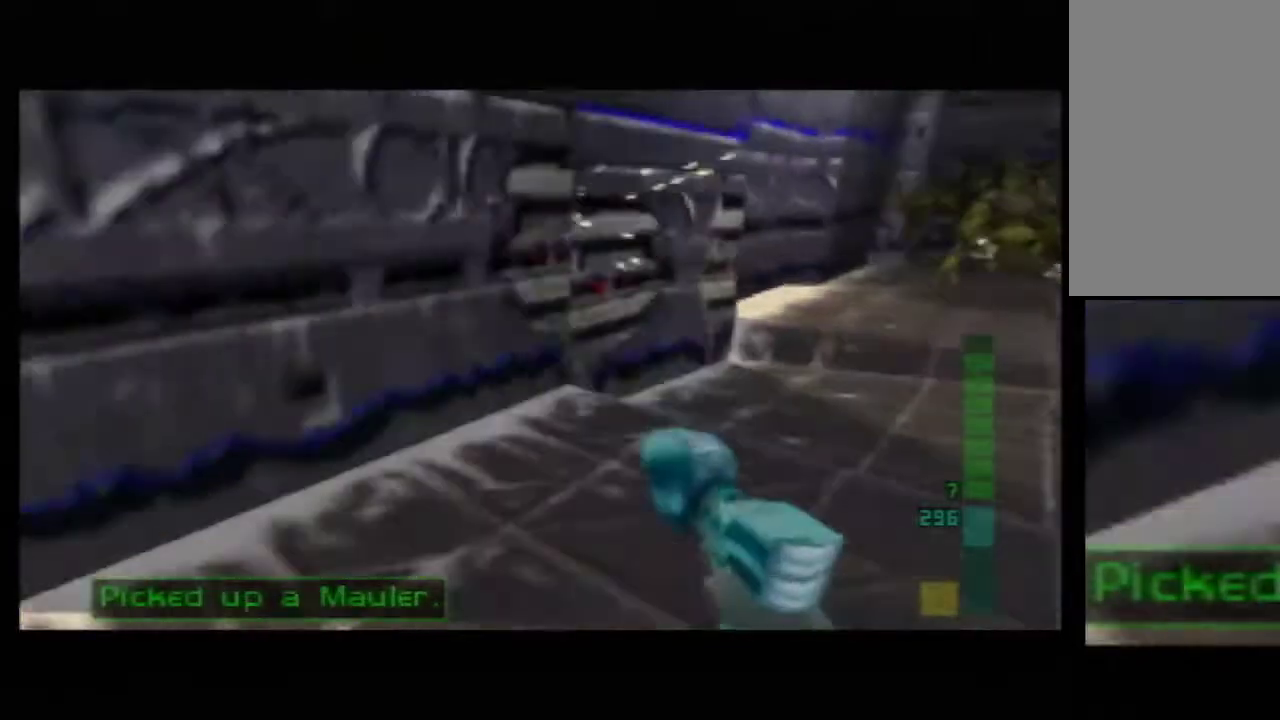
{"dt_ms": 1000, "buttons": ["CIRCLE", "TRIANGLE"], "left_stick": "down-left", "events": [[34, "left_stick", "down-left"], [100, "left_stick", "up-right"], [267, "left_stick", "center"], [334, "left_stick", "down-left"], [467, "left_stick", "center"], [967, "left_stick", "down-left"]]}
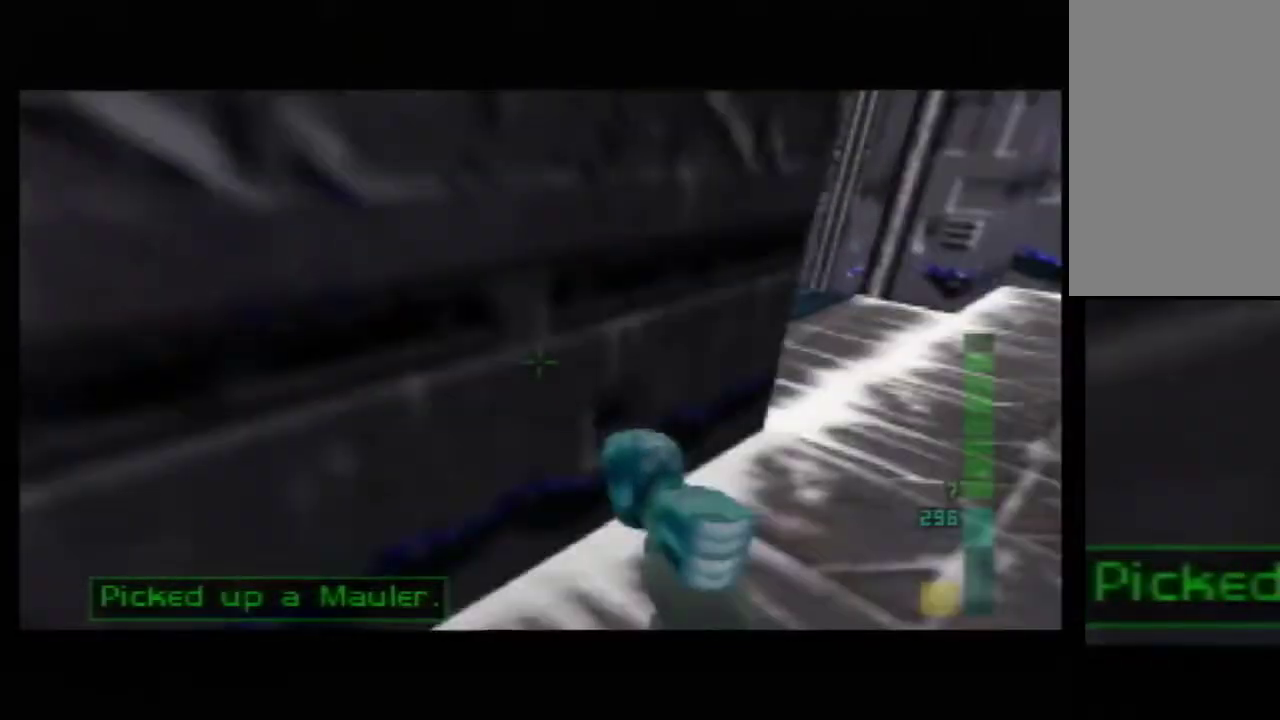
{"dt_ms": 500, "buttons": ["CIRCLE", "TRIANGLE"], "left_stick": "right", "events": [[67, "left_stick", "left"], [400, "left_stick", "down-right"], [467, "left_stick", "right"]]}
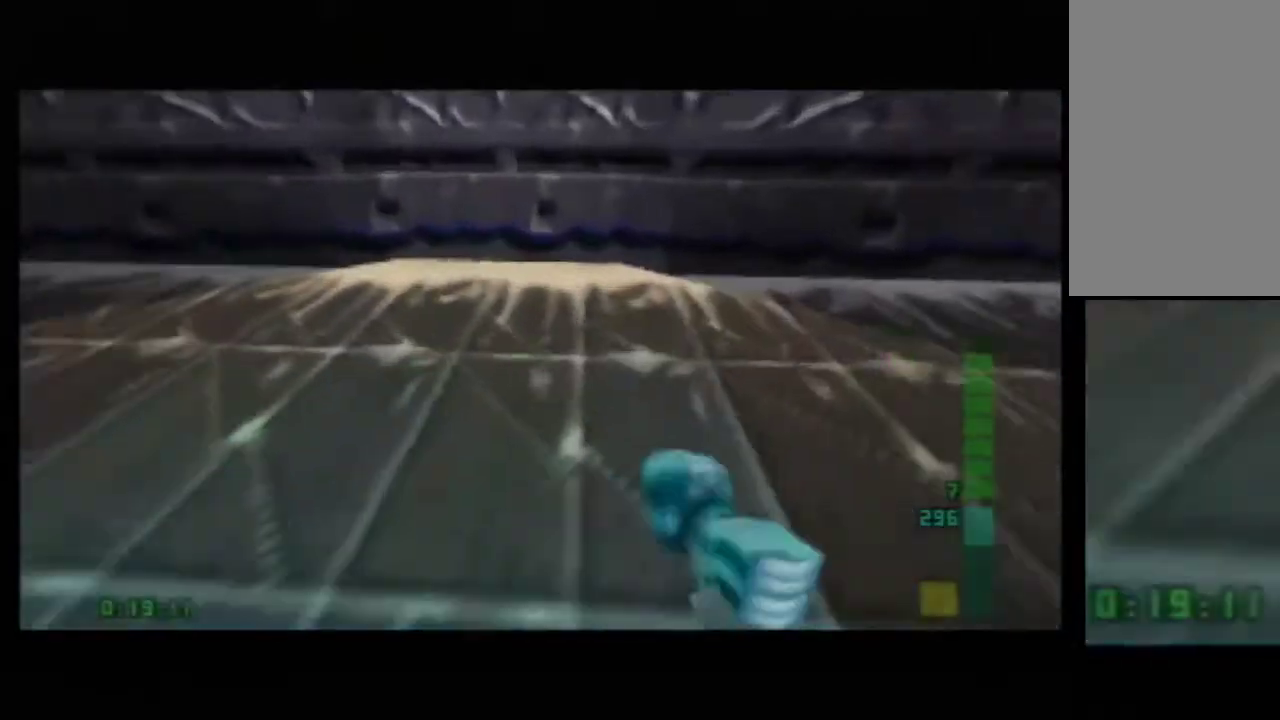
{"dt_ms": 500, "buttons": ["CIRCLE", "TRIANGLE"], "left_stick": "down-right", "events": [[334, "left_stick", "center"], [434, "left_stick", "down-right"]]}
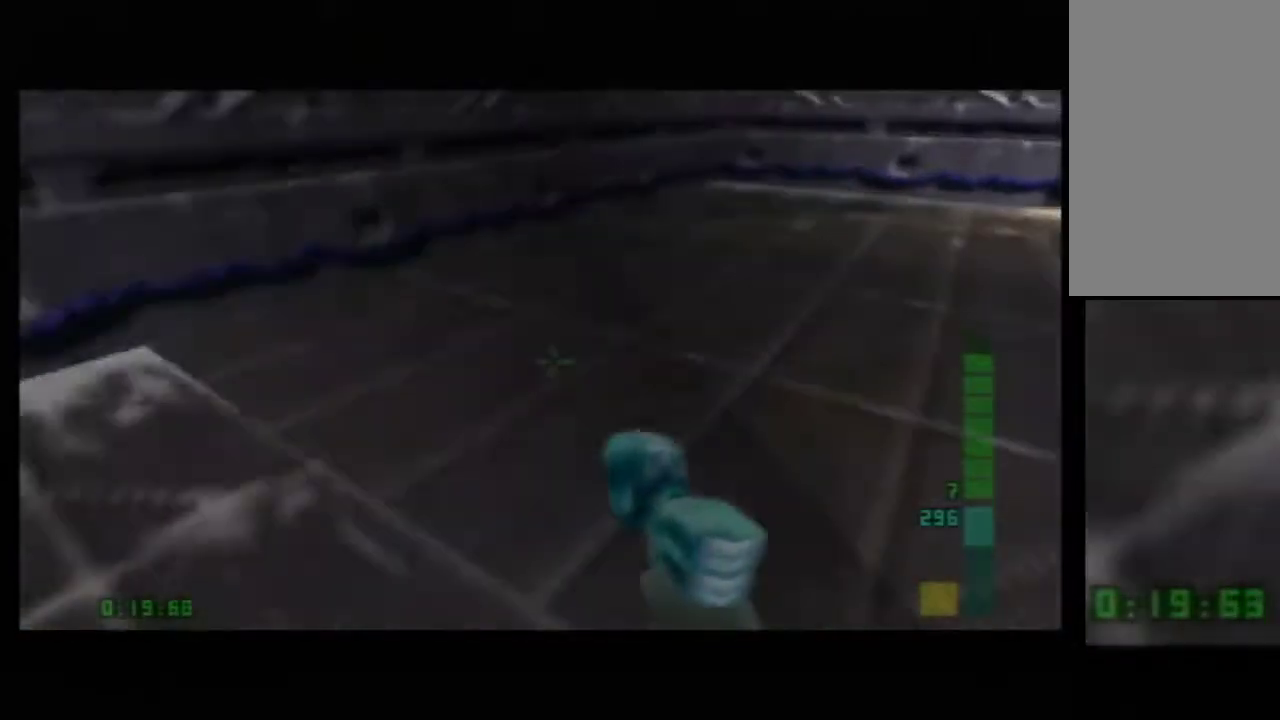
{"dt_ms": 500, "buttons": ["CIRCLE", "TRIANGLE", "L2", "R2"], "left_stick": "down", "events": [[500, "L2", "down"], [500, "R2", "down"], [500, "left_stick", "down"]]}
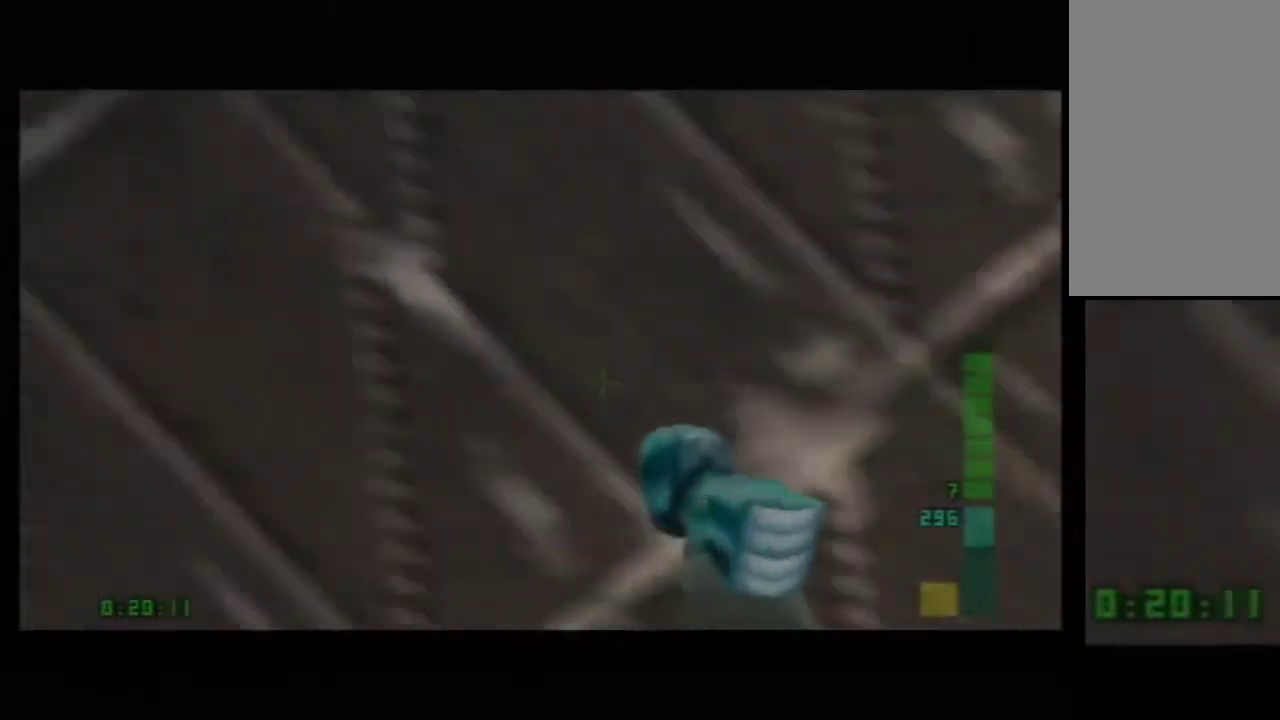
{"dt_ms": 500, "buttons": ["CIRCLE", "TRIANGLE", "L2", "R2"], "left_stick": "down", "events": [[67, "R2", "up"], [367, "R2", "down"]]}